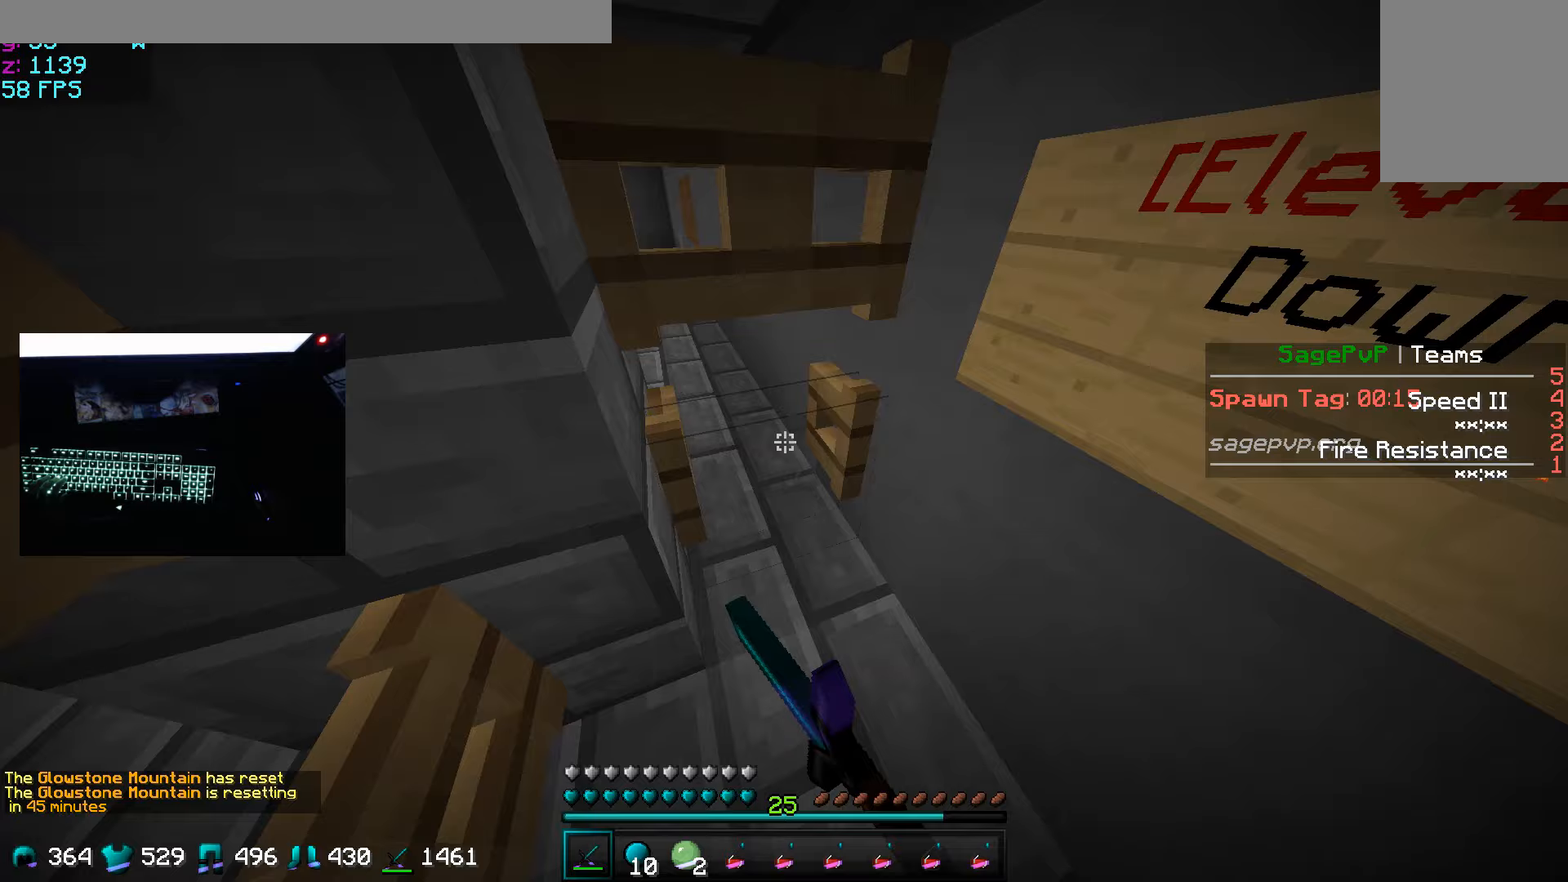
Gameplay with keyboard and mouse; each line is a JSON object with the keys and mouse buttons held at the frame after it. "events" lists presses ("down") and releases ("up") of "a", "d", "s", "w", "mouse_left" and "mouse_right" between this image and that frame as [ms after this image, input, new state], when the widget could be followed in between. "mouse_left", "mouse_right" = the "left", "right" buttons of the "mouse" list. No other keys are recorded. Fast repeated clicks can show as one long hold. Mouse movement is not recorded.
{"keys": [], "mouse": [], "events": [[50, "mouse_right", "down"], [167, "mouse_right", "up"], [250, "mouse_right", "down"], [367, "mouse_right", "up"]]}
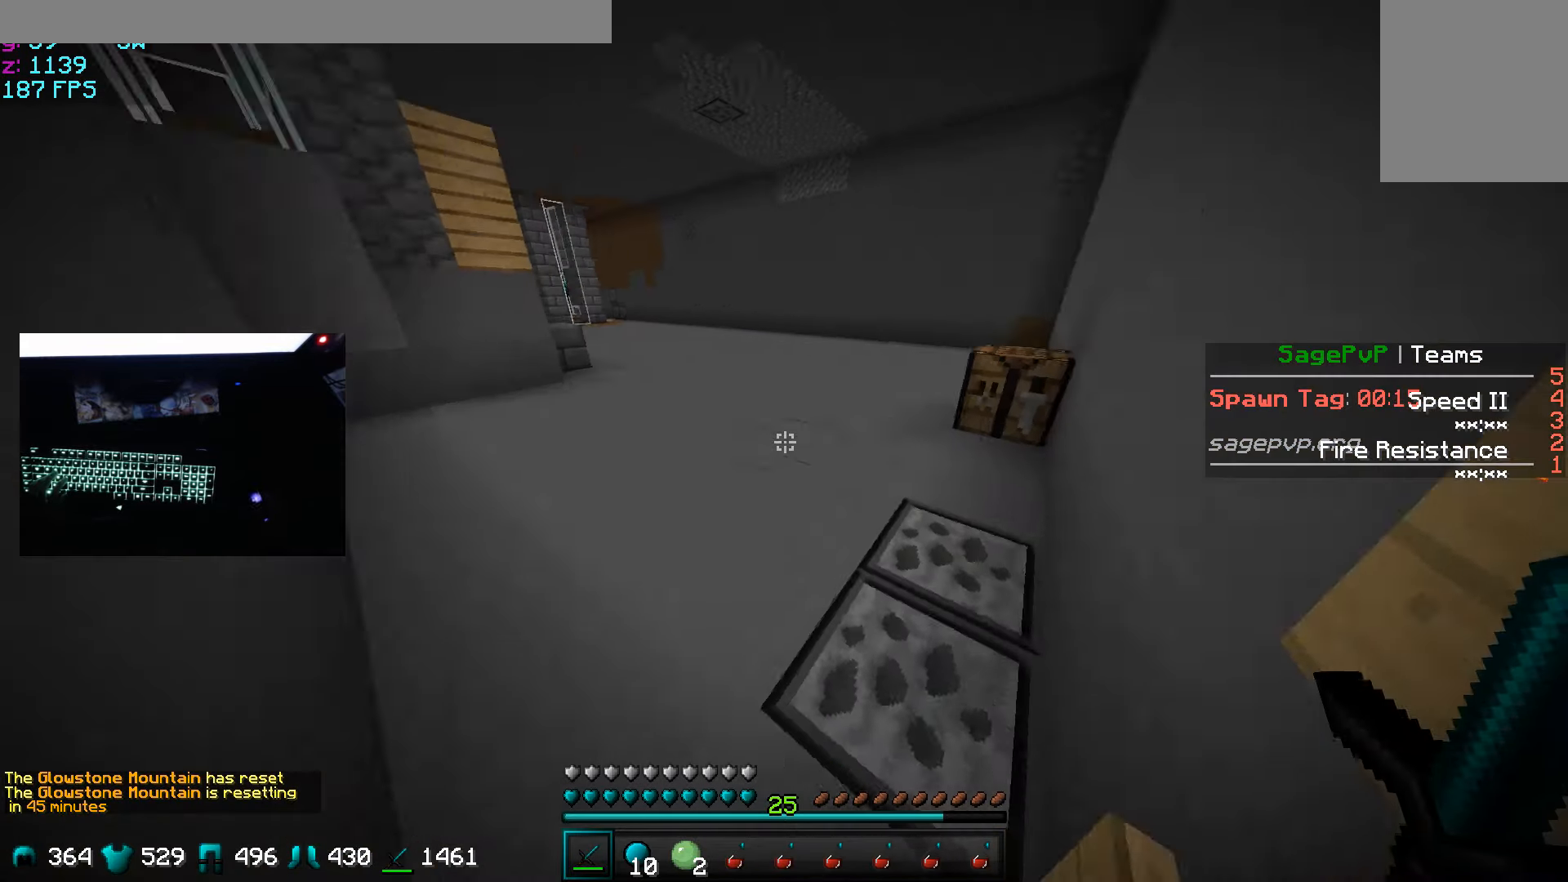
{"keys": ["w"], "mouse": [], "events": [[100, "w", "down"]]}
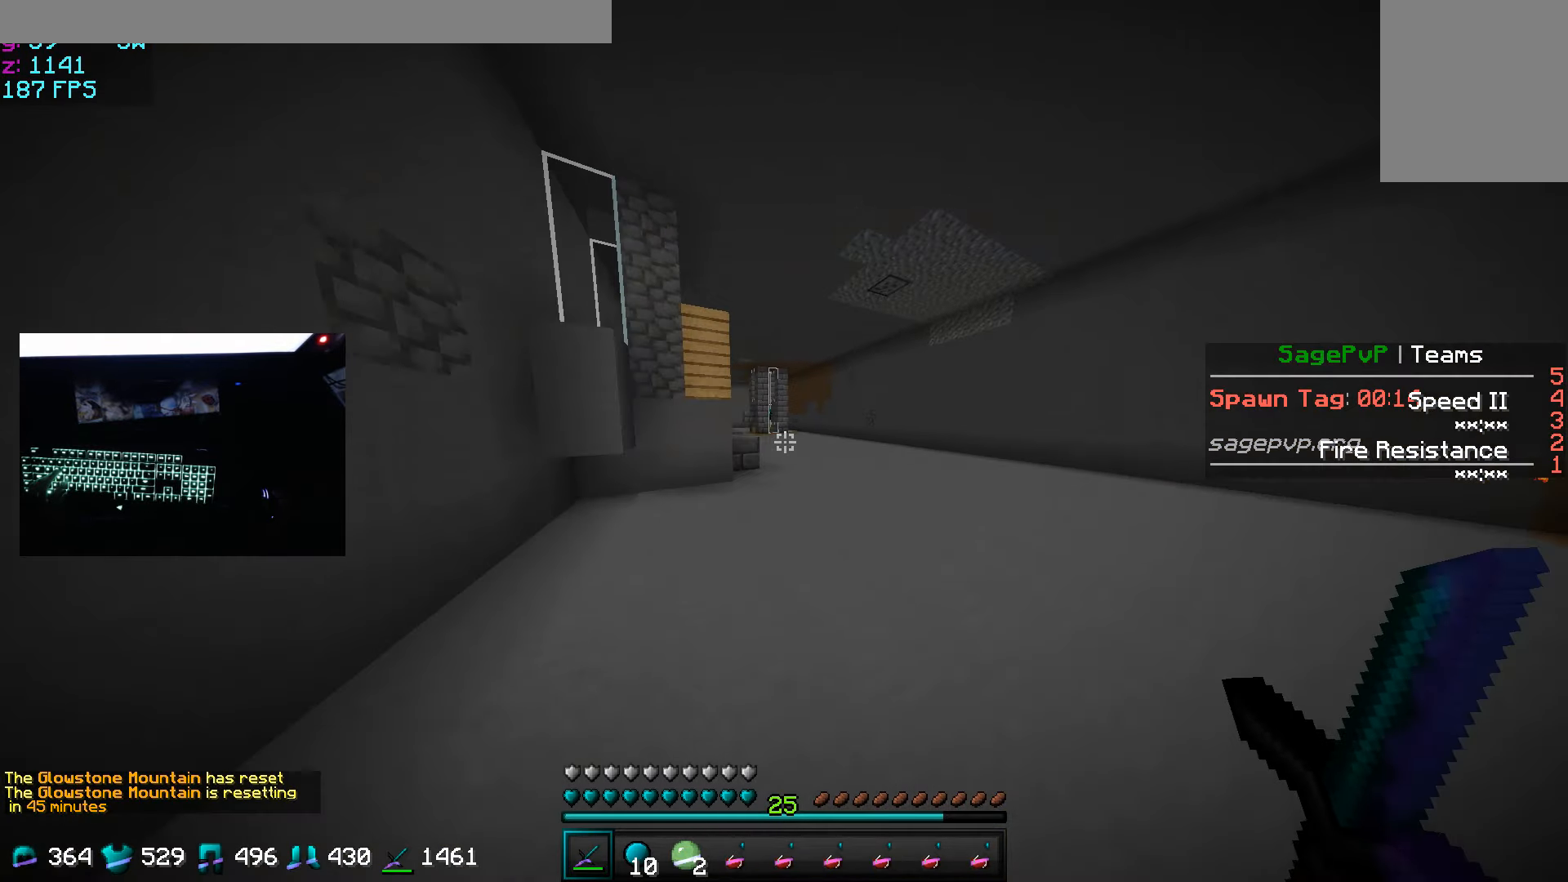
{"keys": ["w"], "mouse": [], "events": []}
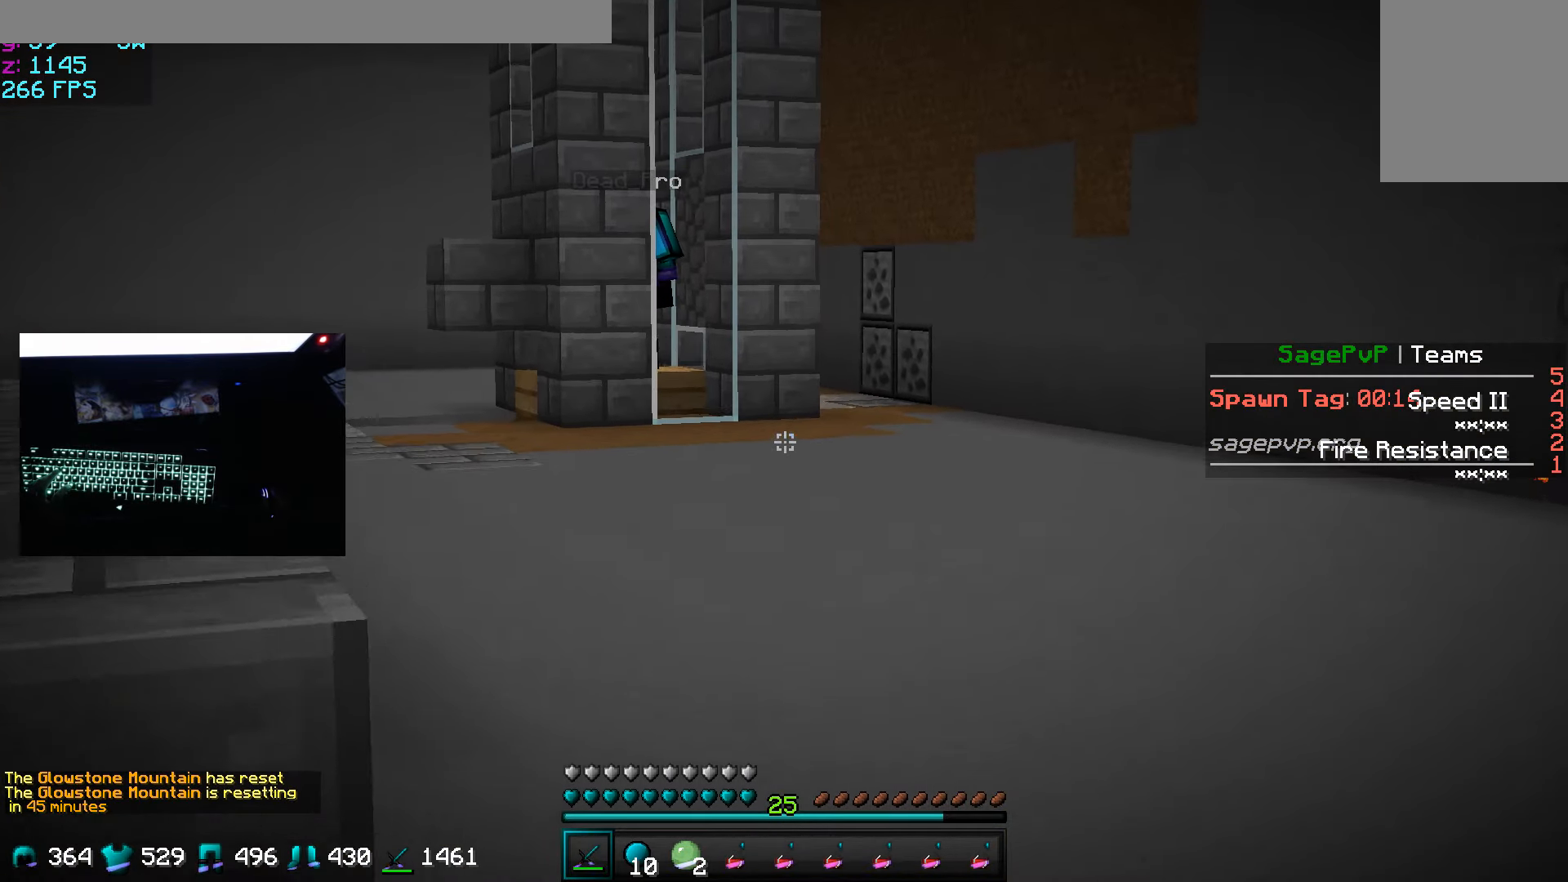
{"keys": ["a", "w"], "mouse": [], "events": [[100, "a", "down"]]}
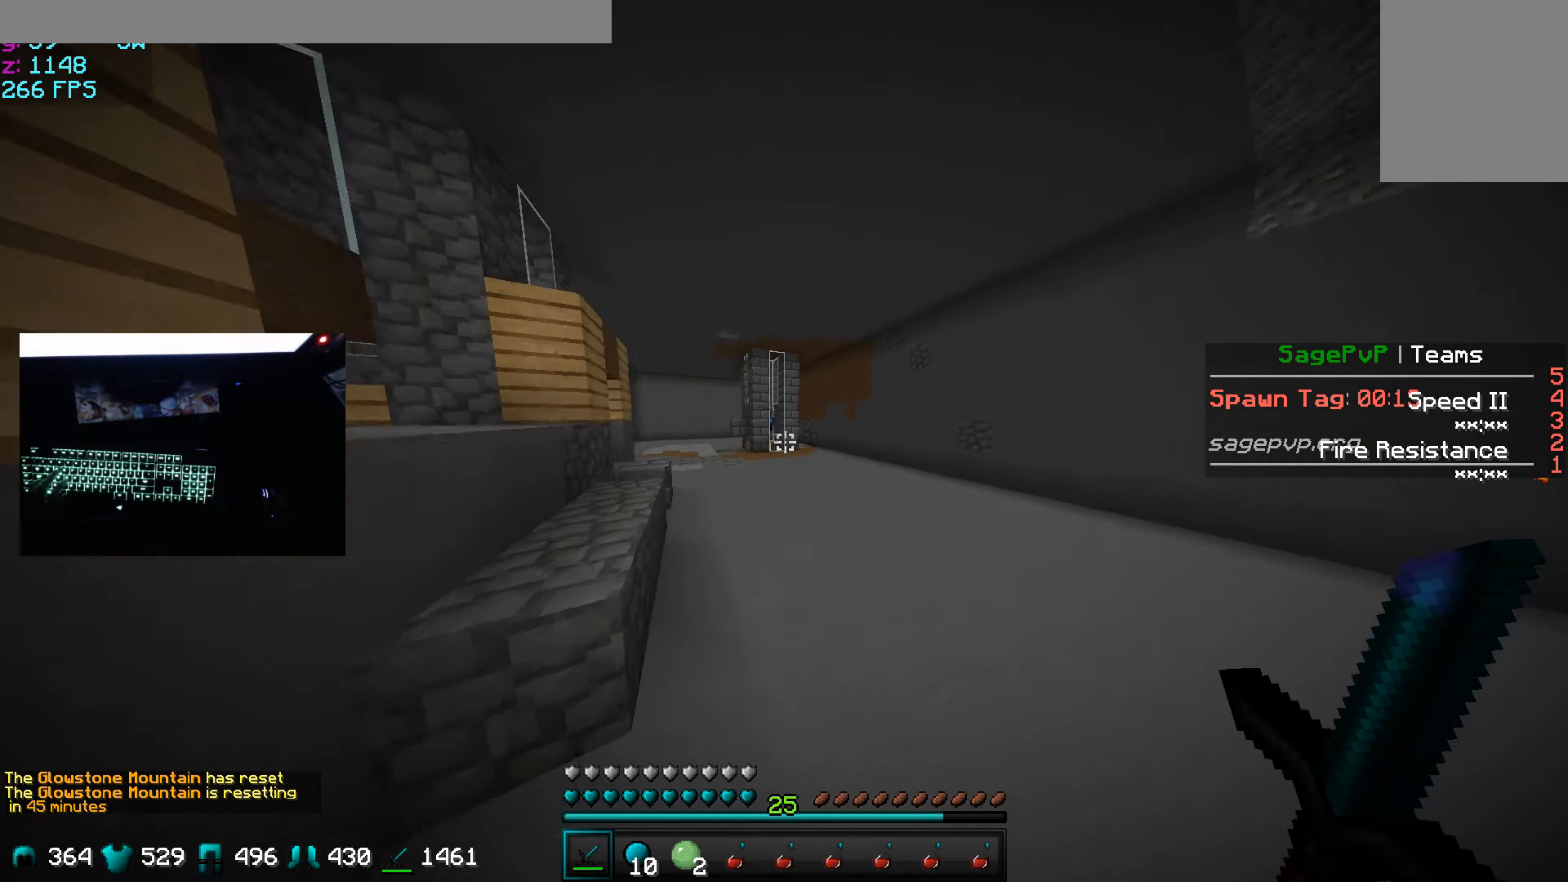
{"keys": ["w"], "mouse": [], "events": [[50, "a", "up"]]}
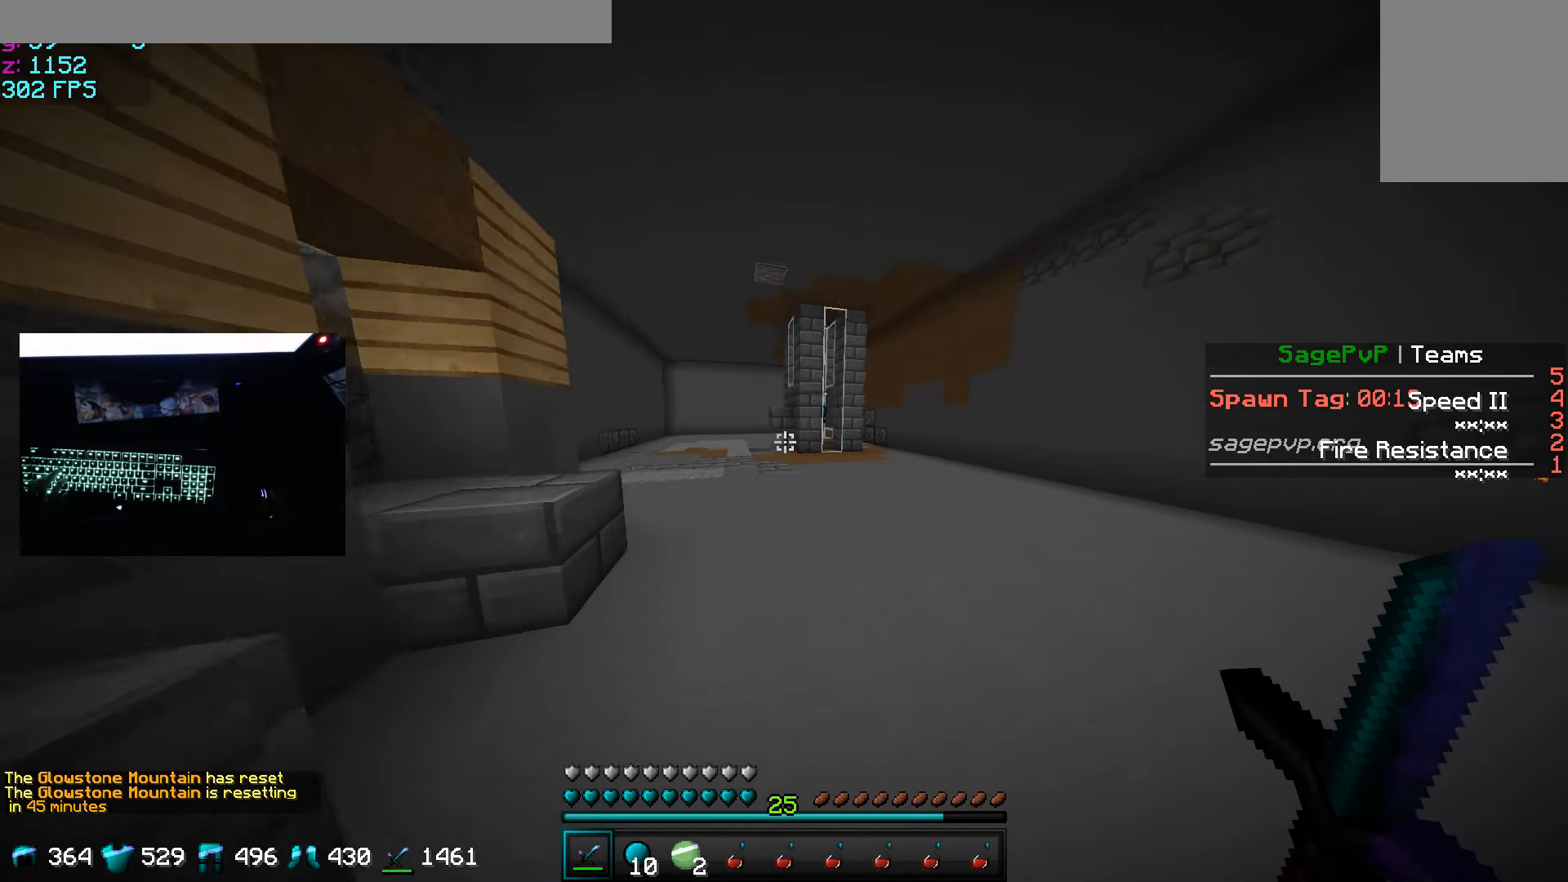
{"keys": ["w"], "mouse": [], "events": [[201, "a", "down"], [468, "a", "up"]]}
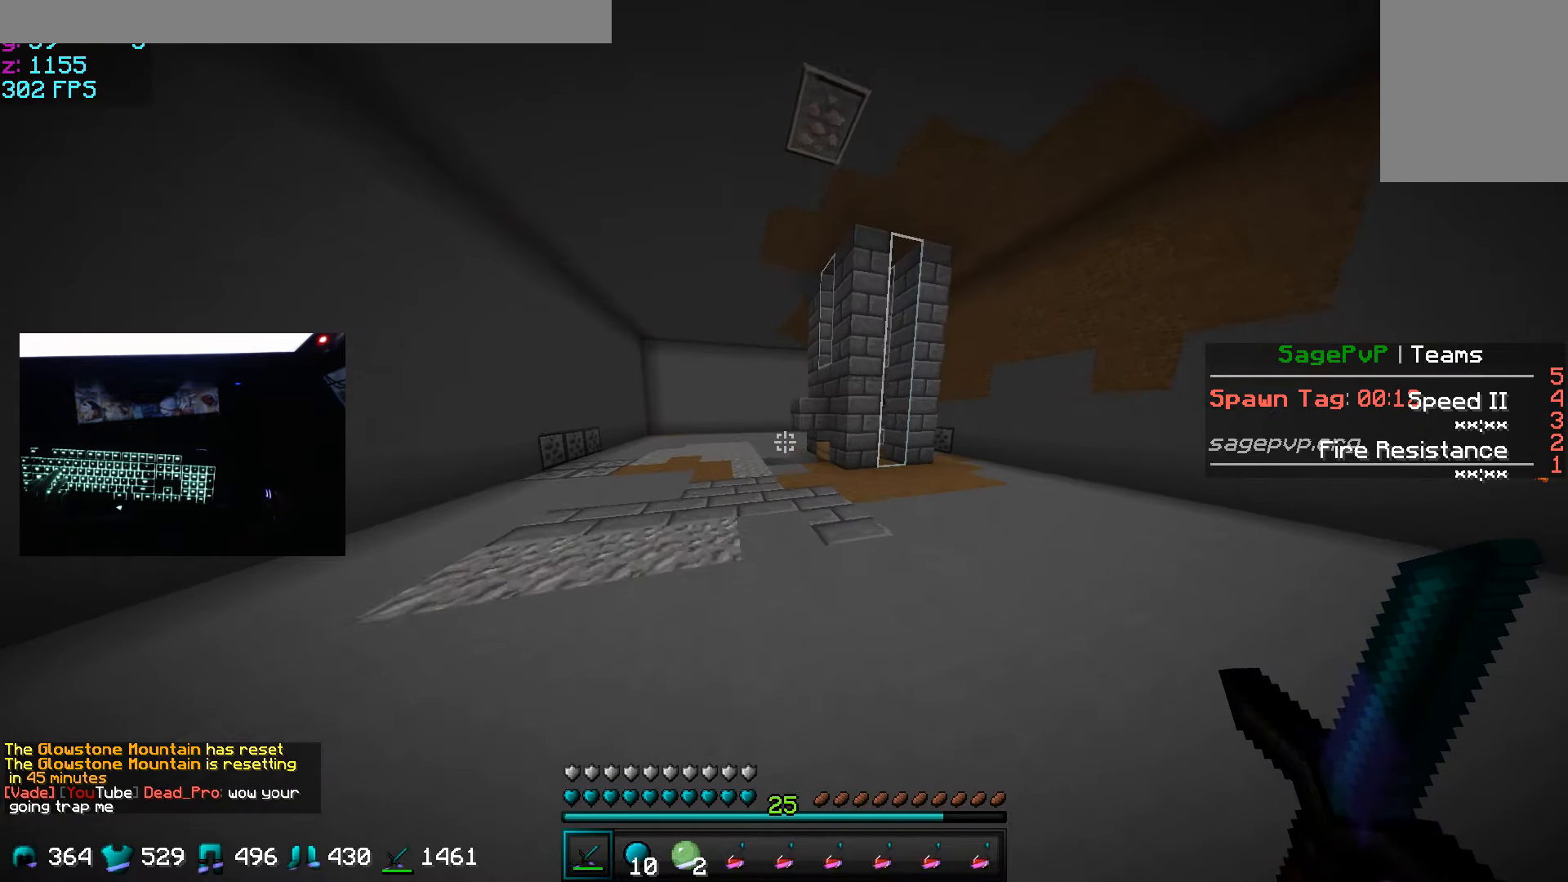
{"keys": ["a", "w"], "mouse": [], "events": [[400, "a", "down"]]}
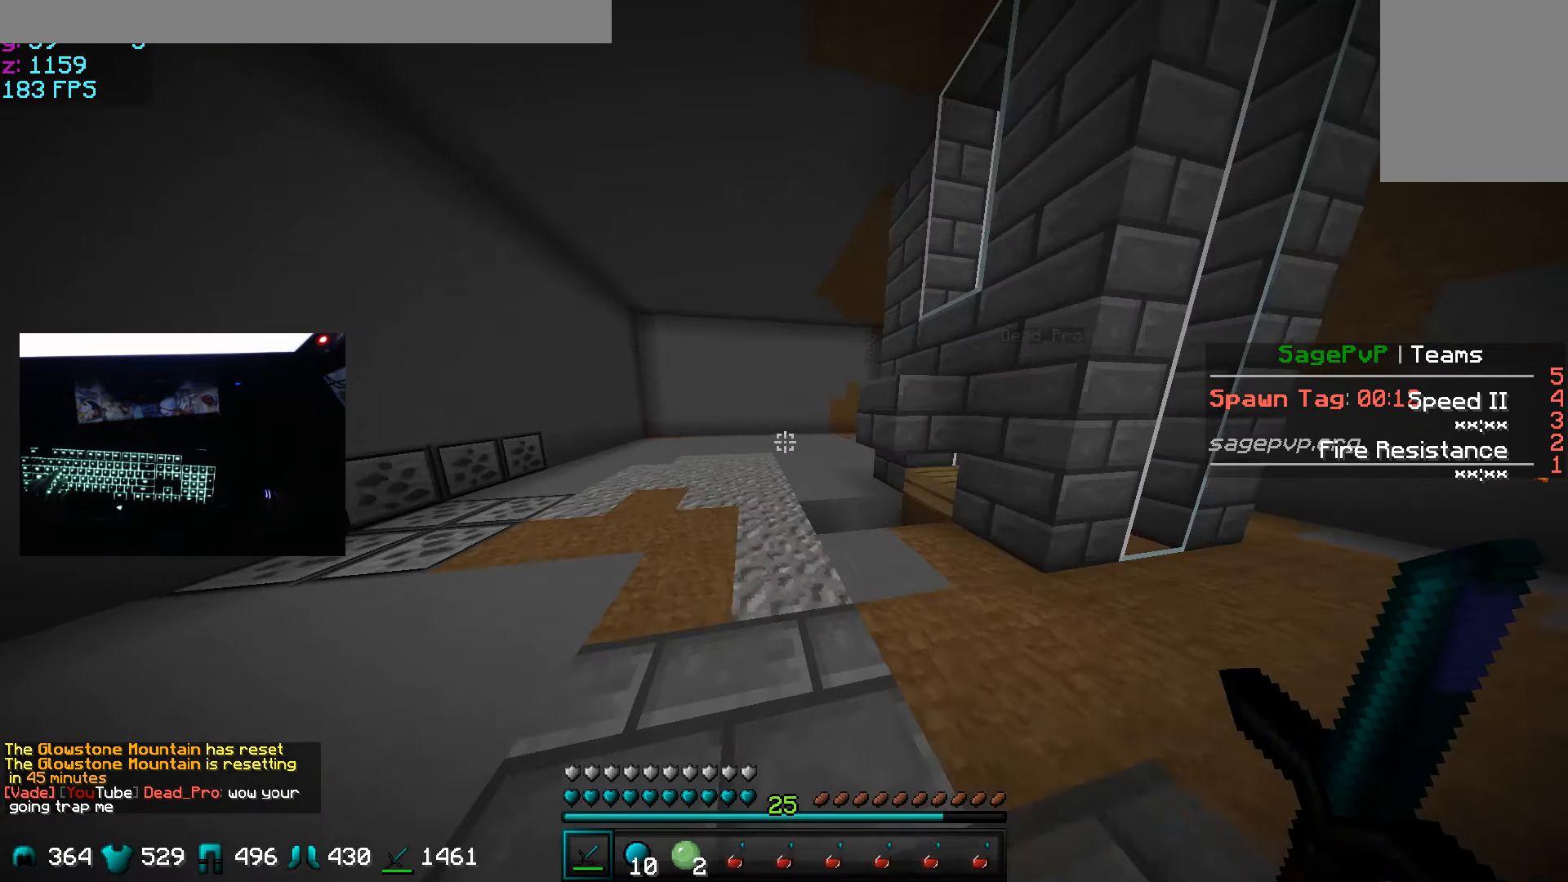
{"keys": ["w"], "mouse": [], "events": [[100, "a", "up"]]}
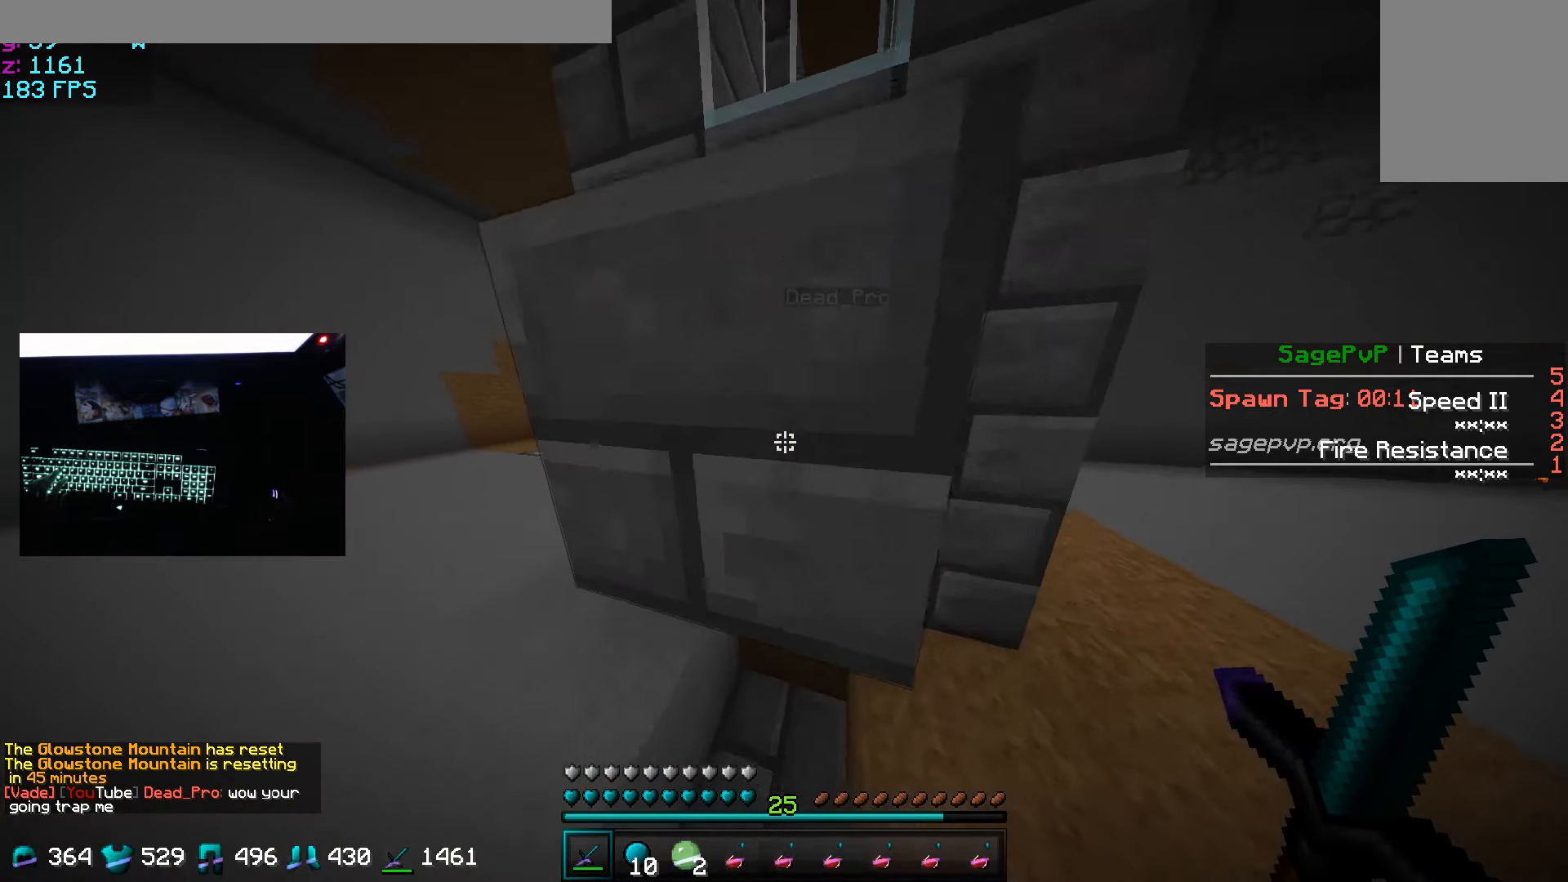
{"keys": ["w"], "mouse": [], "events": [[50, "w", "up"], [100, "a", "down"], [150, "a", "up"], [300, "w", "down"], [350, "mouse_left", "down"], [400, "mouse_left", "up"], [451, "mouse_left", "down"], [501, "mouse_left", "up"]]}
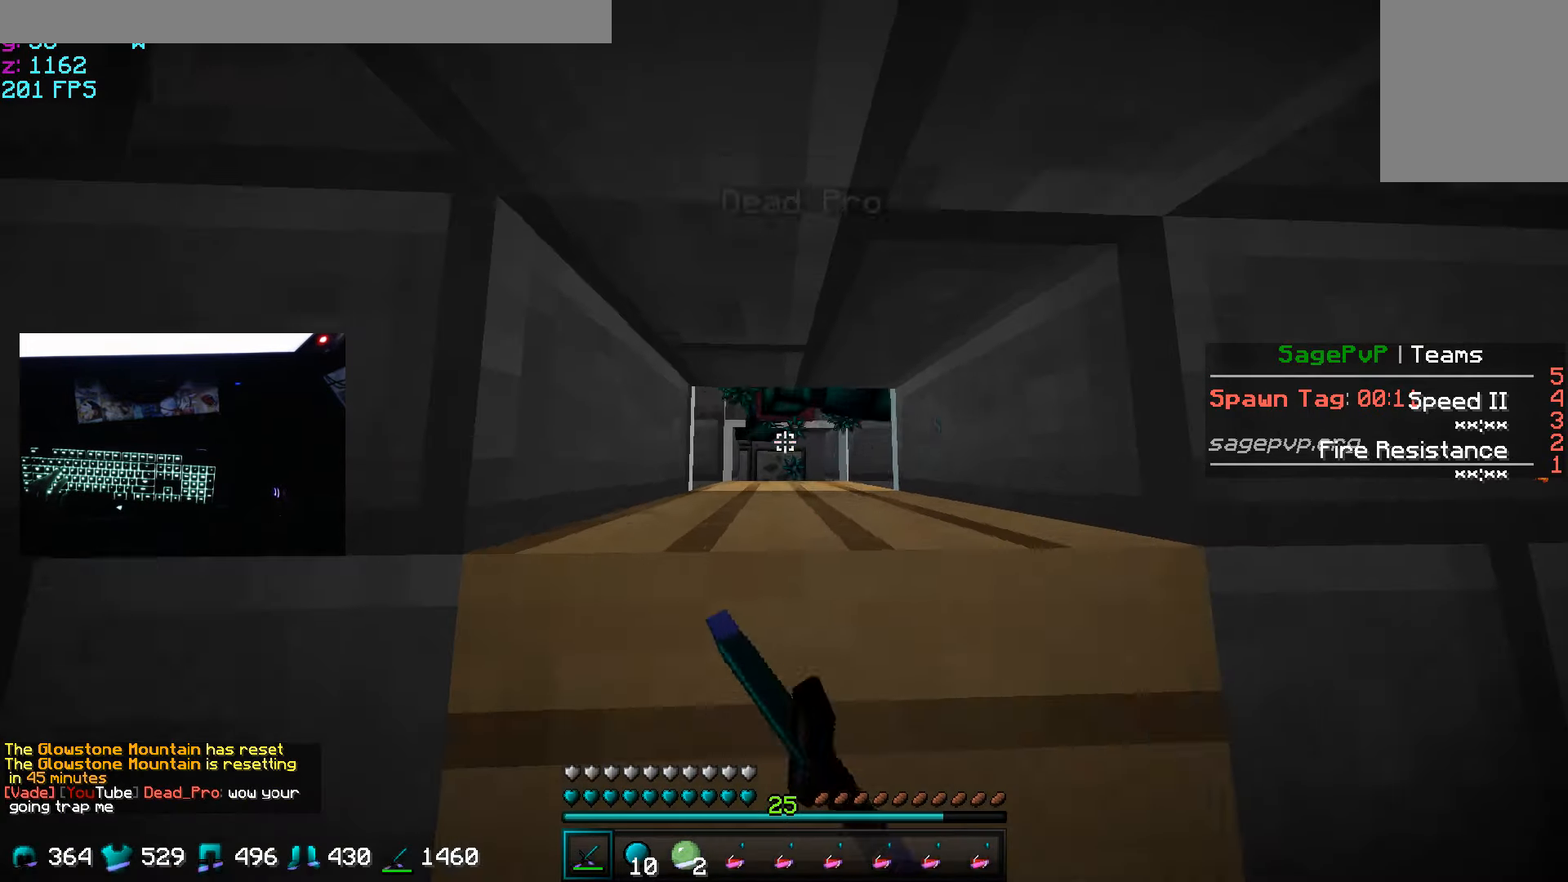
{"keys": [], "mouse": ["left"], "events": [[50, "mouse_left", "down"], [50, "w", "up"], [100, "mouse_left", "up"], [150, "mouse_left", "down"], [200, "mouse_left", "up"], [250, "mouse_left", "down"], [300, "mouse_left", "up"], [350, "mouse_left", "down"], [400, "mouse_left", "up"], [500, "mouse_left", "down"]]}
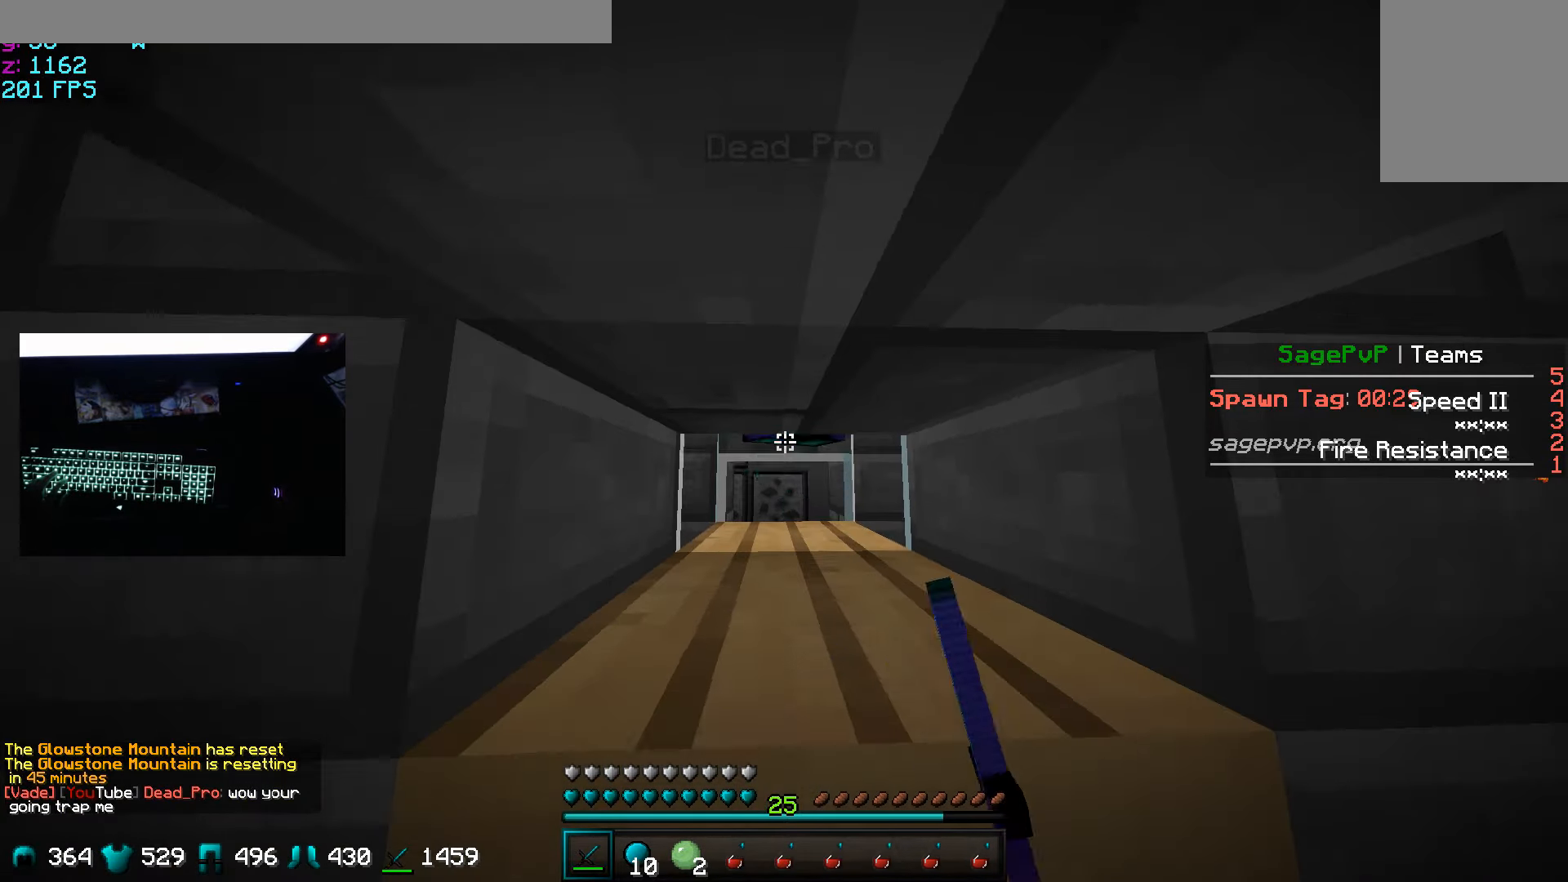
{"keys": [], "mouse": [], "events": [[50, "mouse_left", "up"], [100, "mouse_left", "down"], [150, "mouse_left", "up"], [250, "mouse_left", "down"], [350, "mouse_left", "up"], [400, "mouse_left", "down"], [501, "mouse_left", "up"]]}
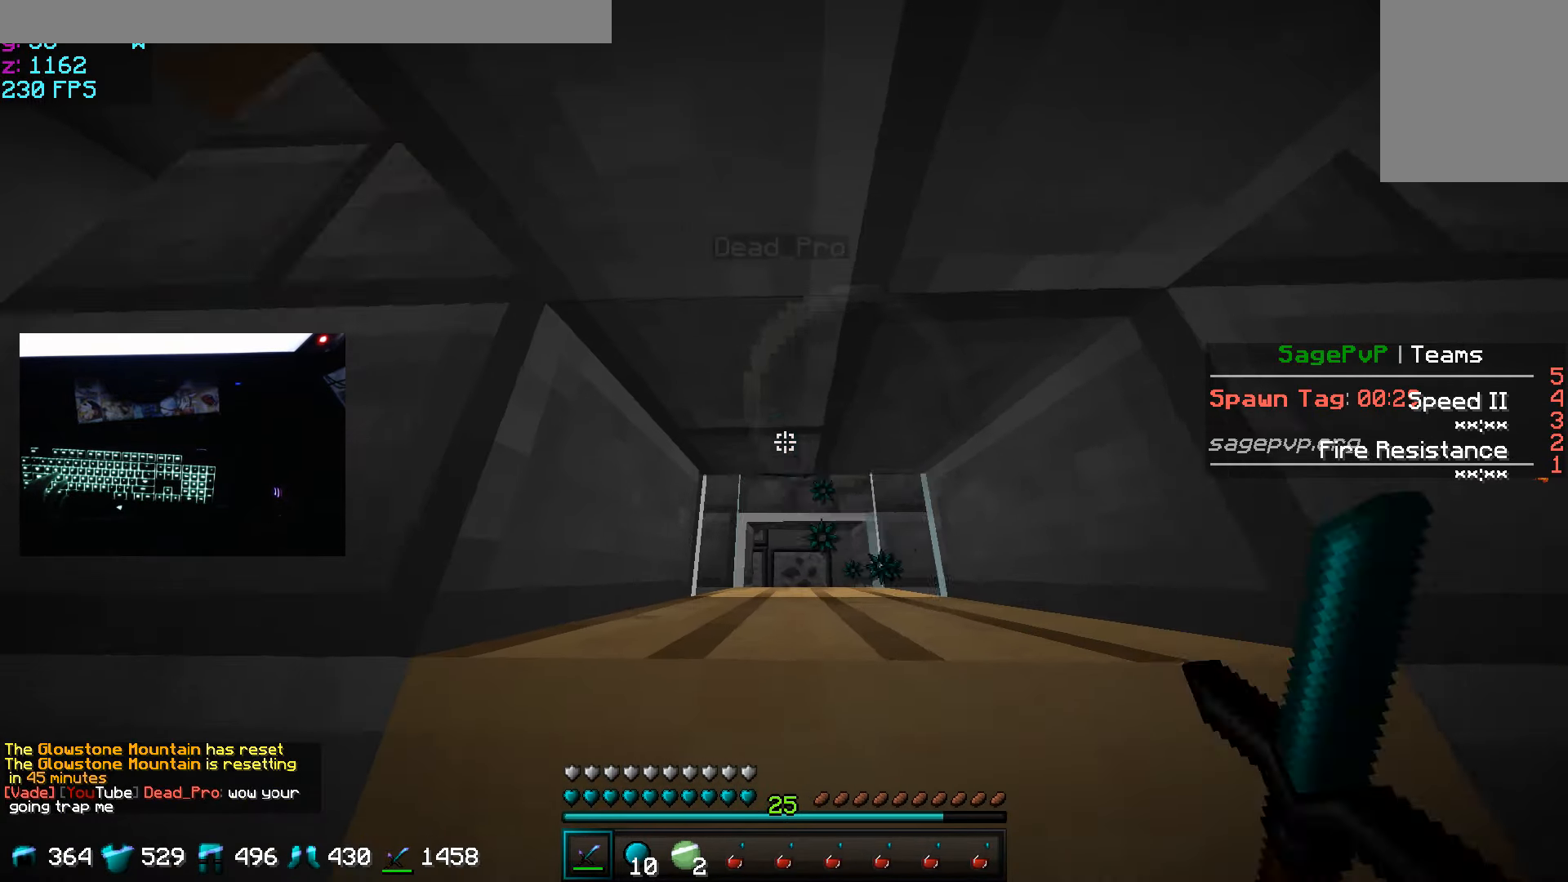
{"keys": [], "mouse": [], "events": [[100, "mouse_left", "down"], [150, "mouse_left", "up"], [250, "mouse_left", "down"], [300, "mouse_left", "up"], [400, "mouse_left", "down"], [500, "mouse_left", "up"]]}
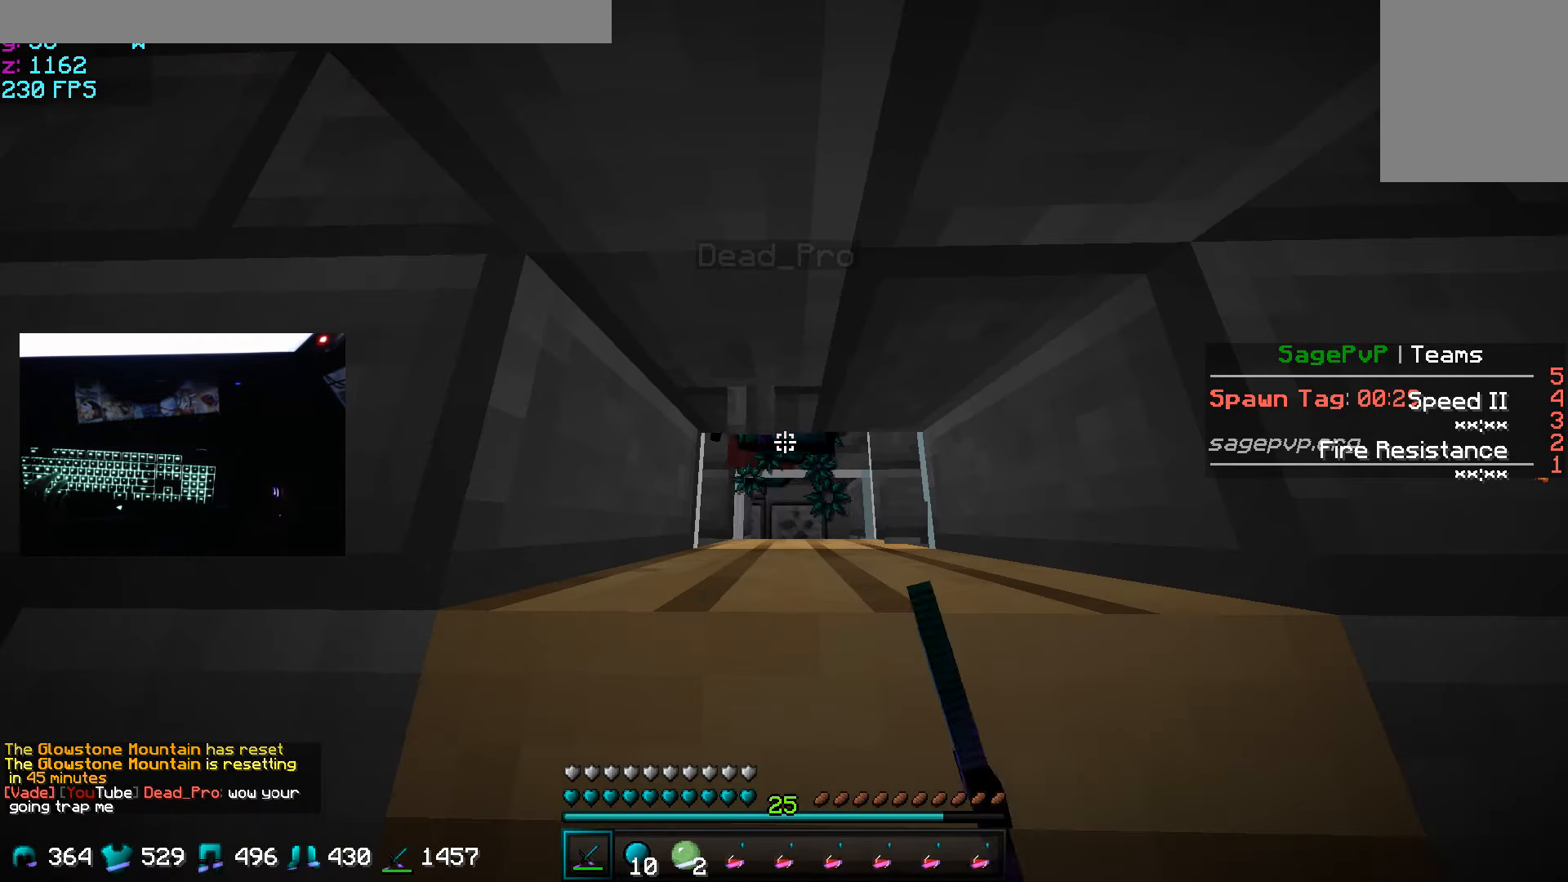
{"keys": [], "mouse": [], "events": [[50, "mouse_left", "down"], [100, "mouse_left", "up"], [150, "mouse_left", "down"], [200, "mouse_left", "up"], [300, "mouse_left", "down"], [400, "mouse_left", "up"], [451, "mouse_left", "down"], [501, "mouse_left", "up"]]}
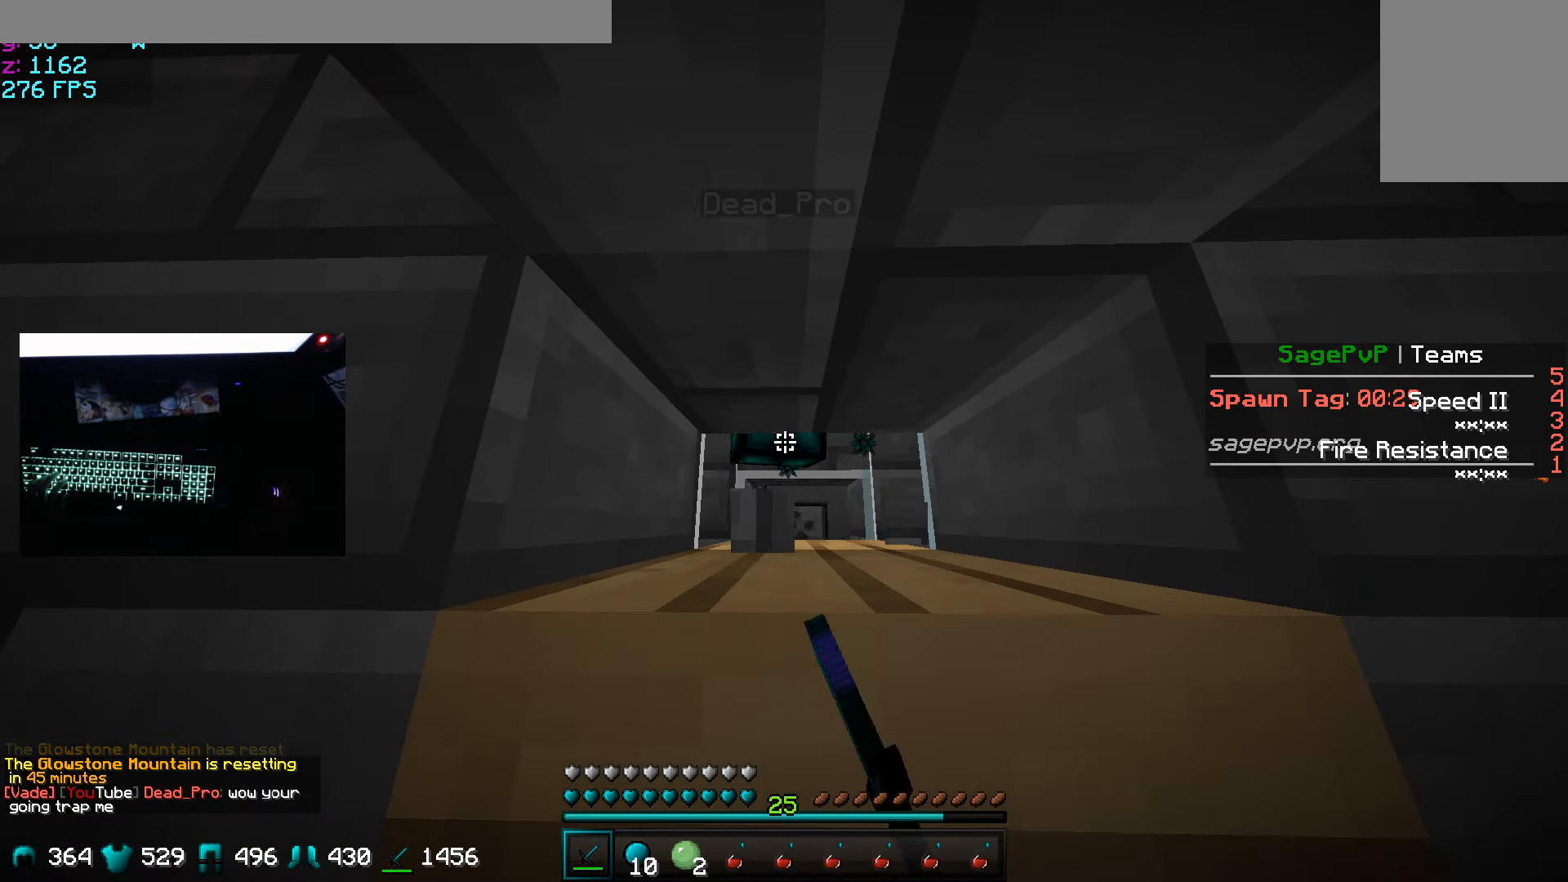
{"keys": [], "mouse": ["left"], "events": [[50, "mouse_left", "down"], [100, "mouse_left", "up"], [200, "mouse_left", "down"], [250, "mouse_left", "up"], [300, "mouse_left", "down"], [350, "mouse_left", "up"], [400, "mouse_left", "down"], [450, "mouse_left", "up"], [500, "mouse_left", "down"]]}
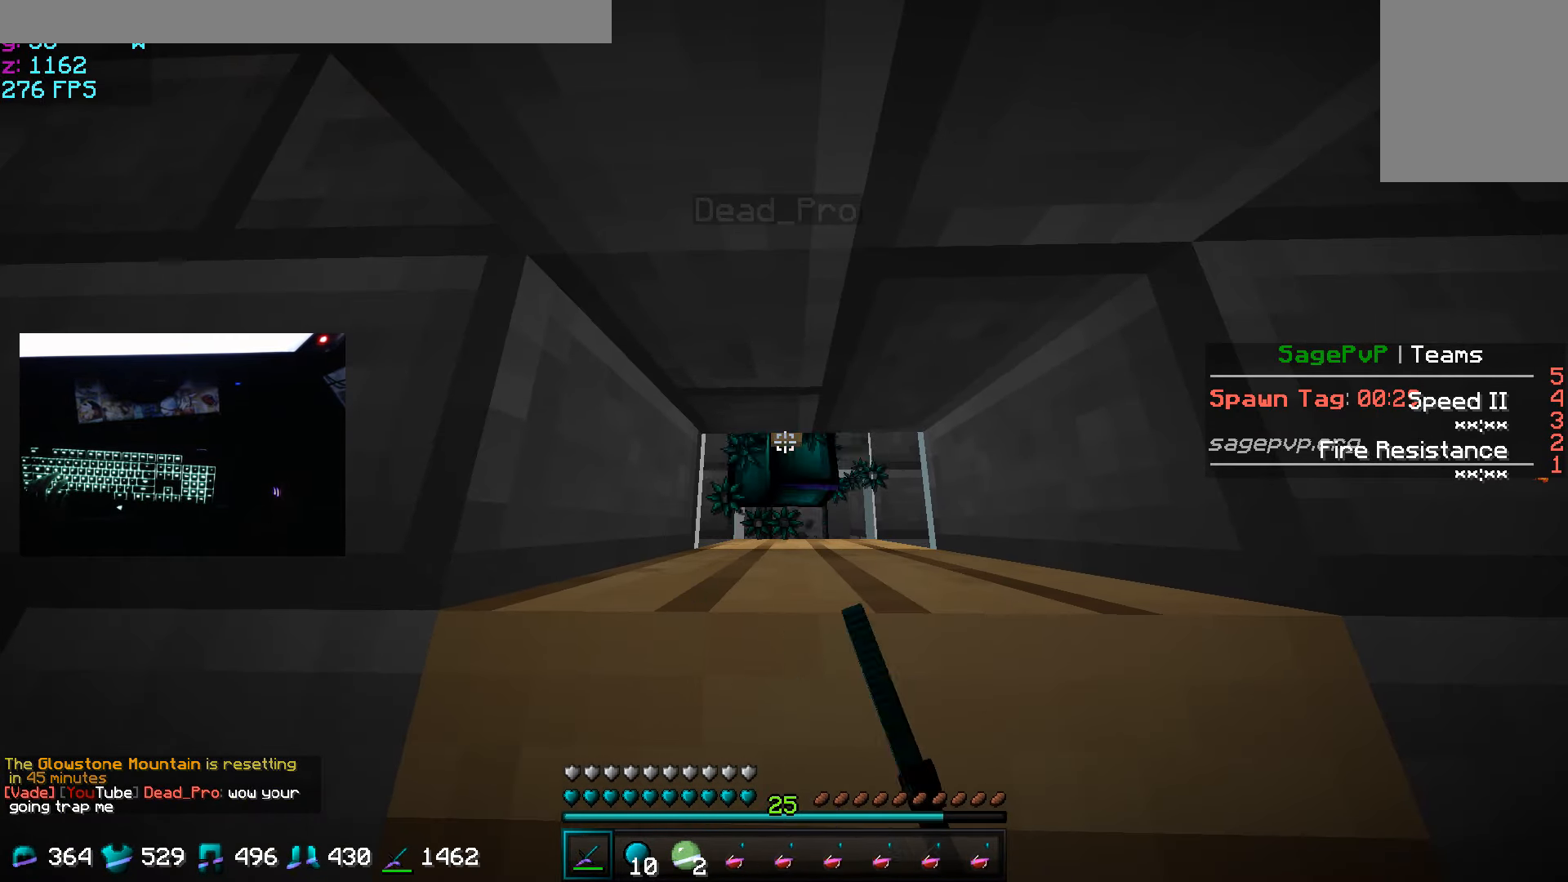
{"keys": [], "mouse": [], "events": [[50, "mouse_left", "up"], [100, "mouse_left", "down"], [150, "mouse_left", "up"], [200, "mouse_left", "down"], [300, "mouse_left", "up"], [350, "mouse_left", "down"], [400, "mouse_left", "up"], [451, "mouse_left", "down"], [501, "mouse_left", "up"]]}
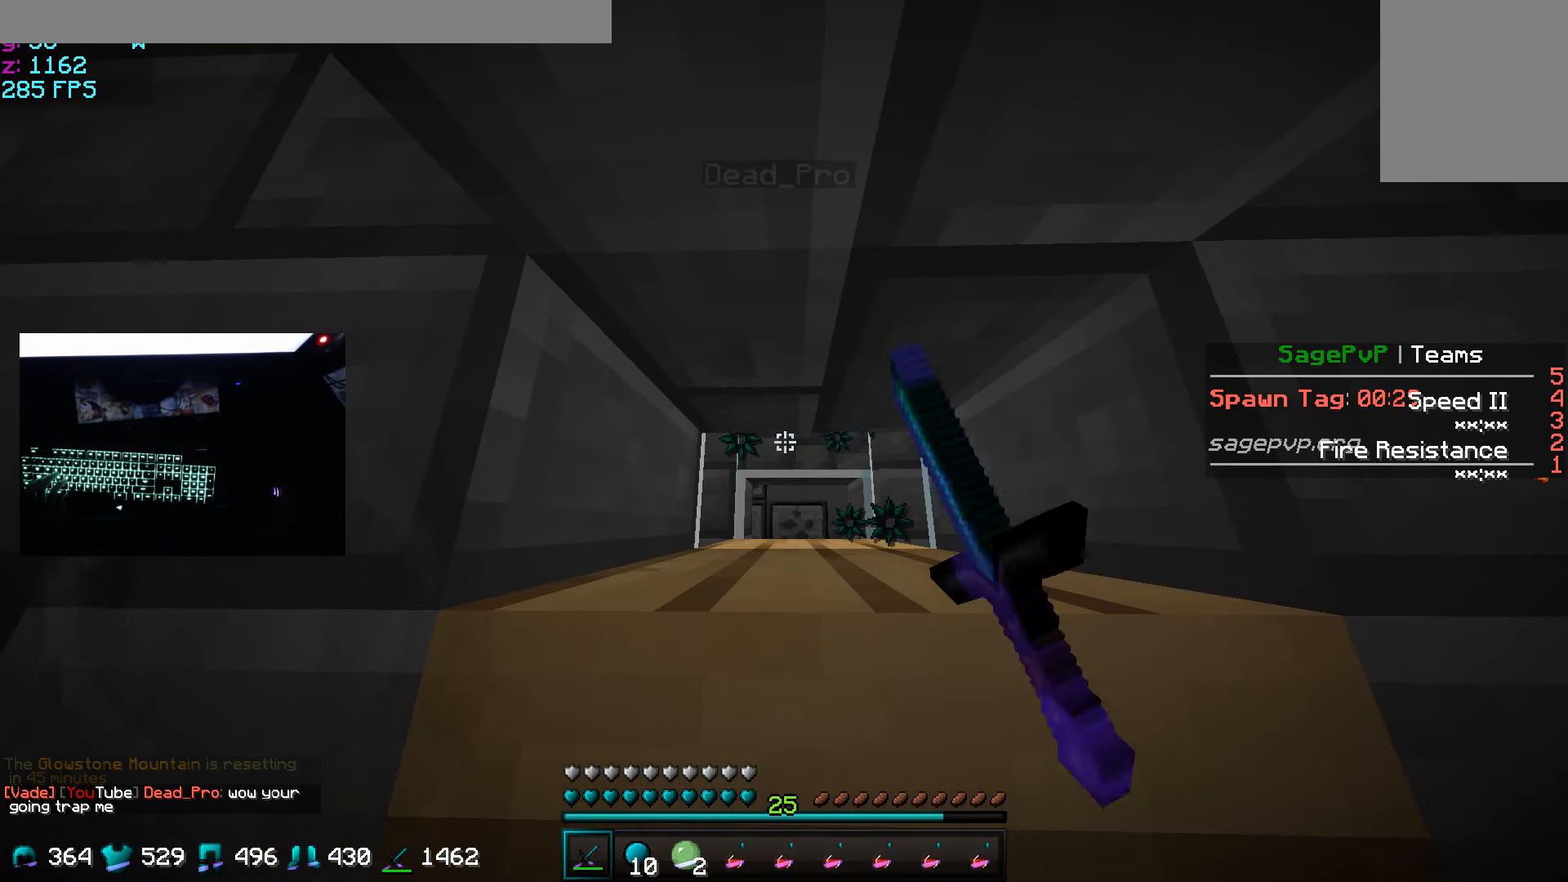
{"keys": [], "mouse": [], "events": [[100, "mouse_left", "down"], [149, "mouse_left", "up"], [249, "mouse_left", "down"], [299, "mouse_left", "up"], [349, "mouse_left", "down"], [399, "mouse_left", "up"], [449, "mouse_left", "down"], [499, "mouse_left", "up"]]}